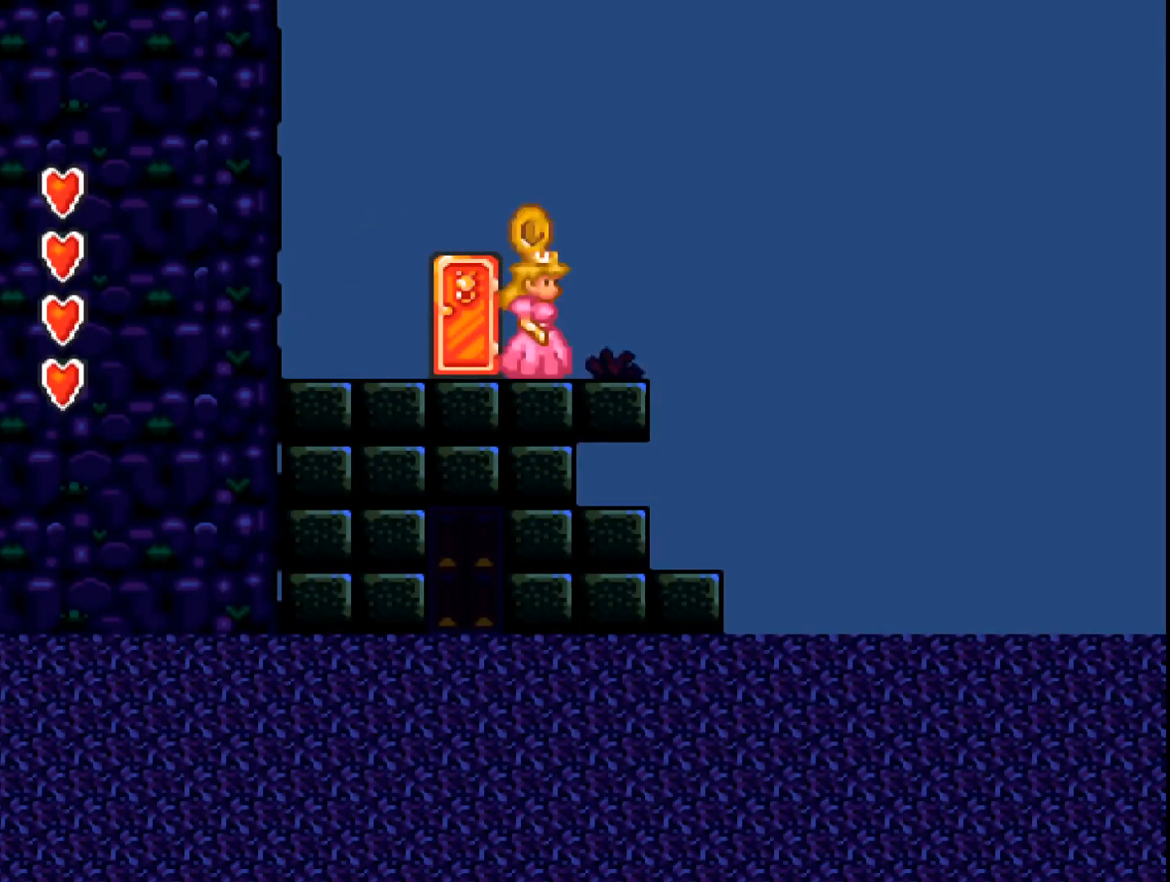
Gameplay with a controller (Xbox layout); each line is a JSON object with the inputs held at the frame after it. "events" lists button and stick changes between this image and that frame as [ms after this image, input, new state], when the widget could be followed in between. Not read: left_stick right_stick.
{"buttons": [], "events": [[167, "DPAD_RIGHT", "up"], [467, "DPAD_RIGHT", "down"], [500, "DPAD_RIGHT", "up"]]}
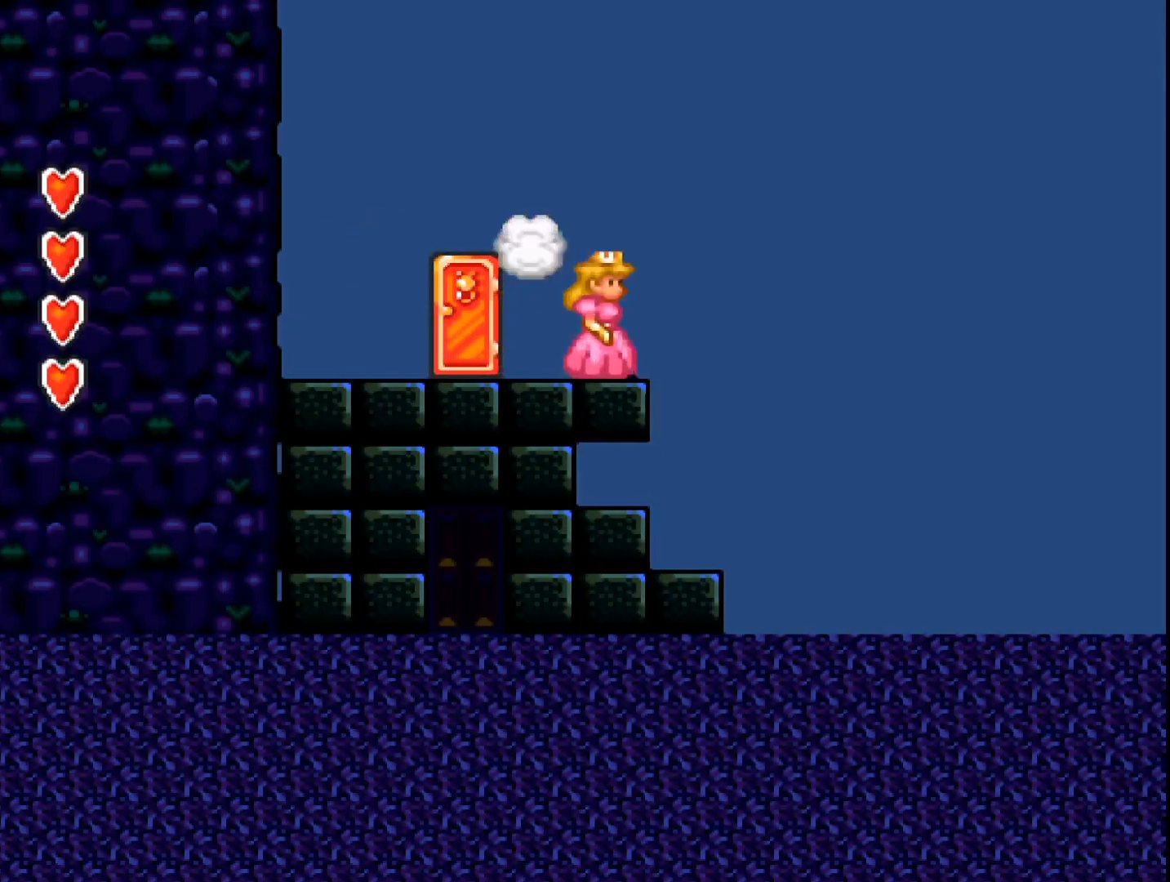
{"buttons": ["A"], "events": [[67, "A", "down"]]}
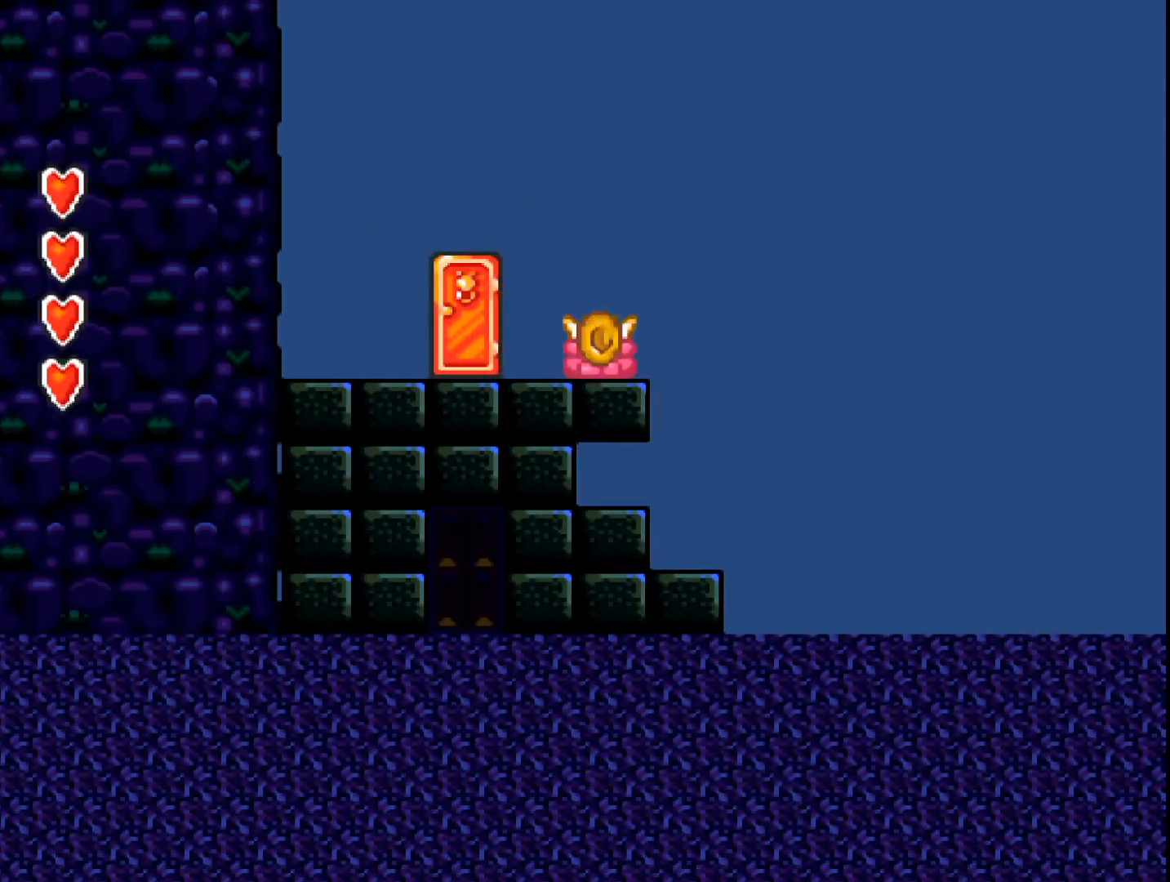
{"buttons": ["A", "DPAD_LEFT"], "events": [[33, "DPAD_LEFT", "down"]]}
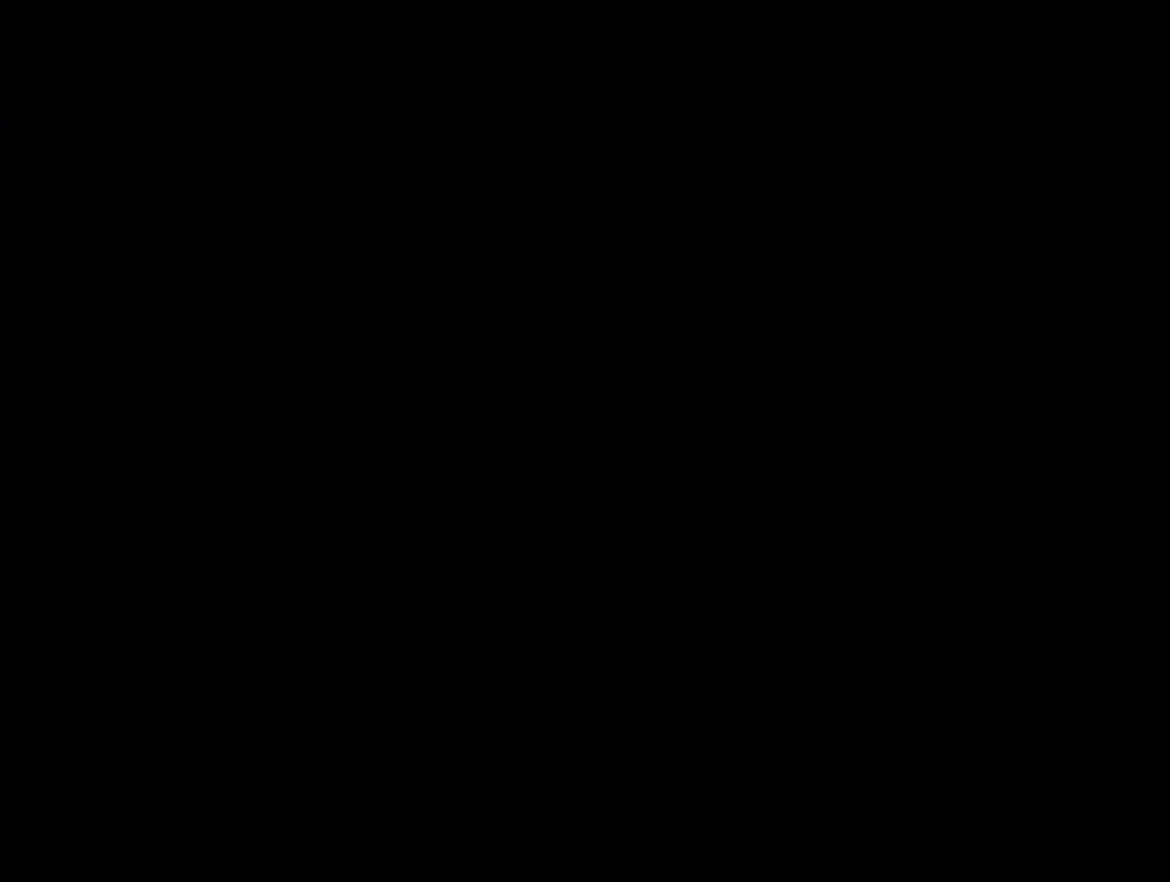
{"buttons": [], "events": [[33, "DPAD_LEFT", "up"], [467, "A", "up"]]}
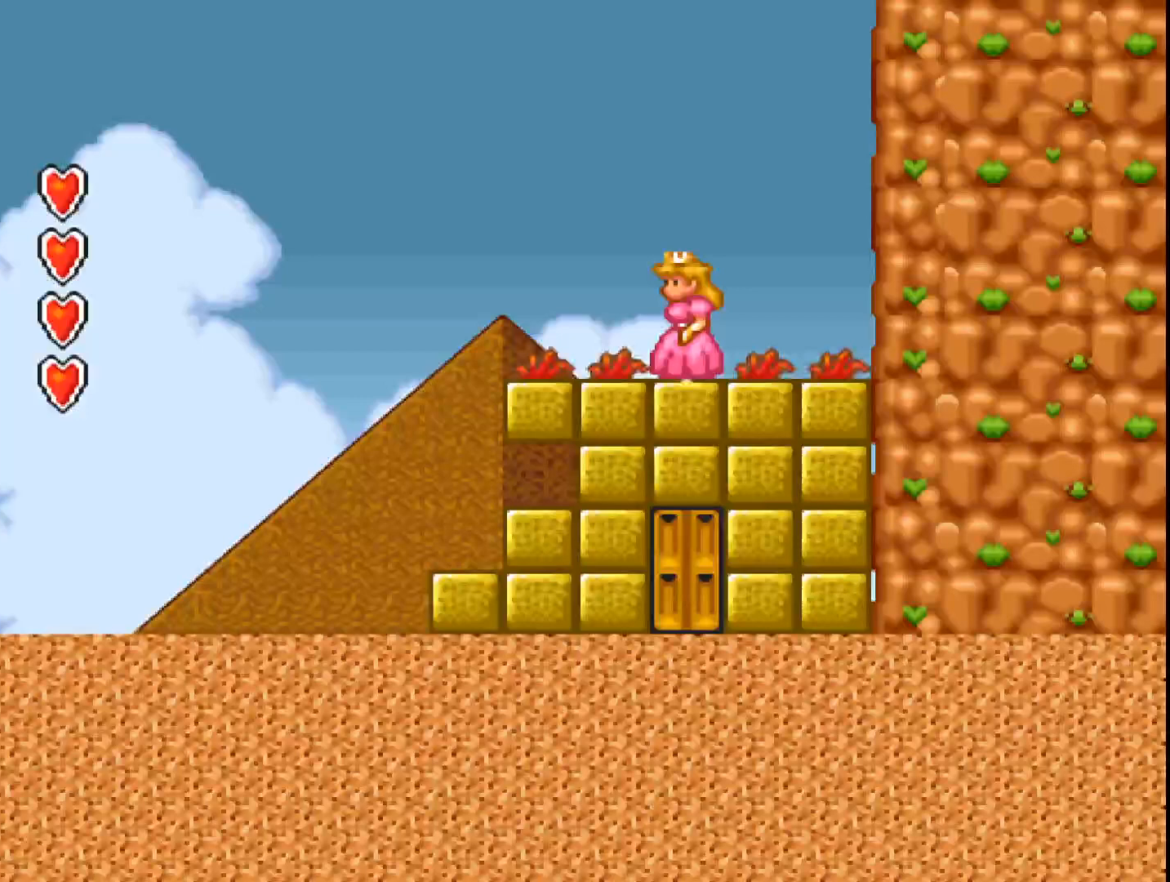
{"buttons": ["A"], "events": [[200, "A", "down"]]}
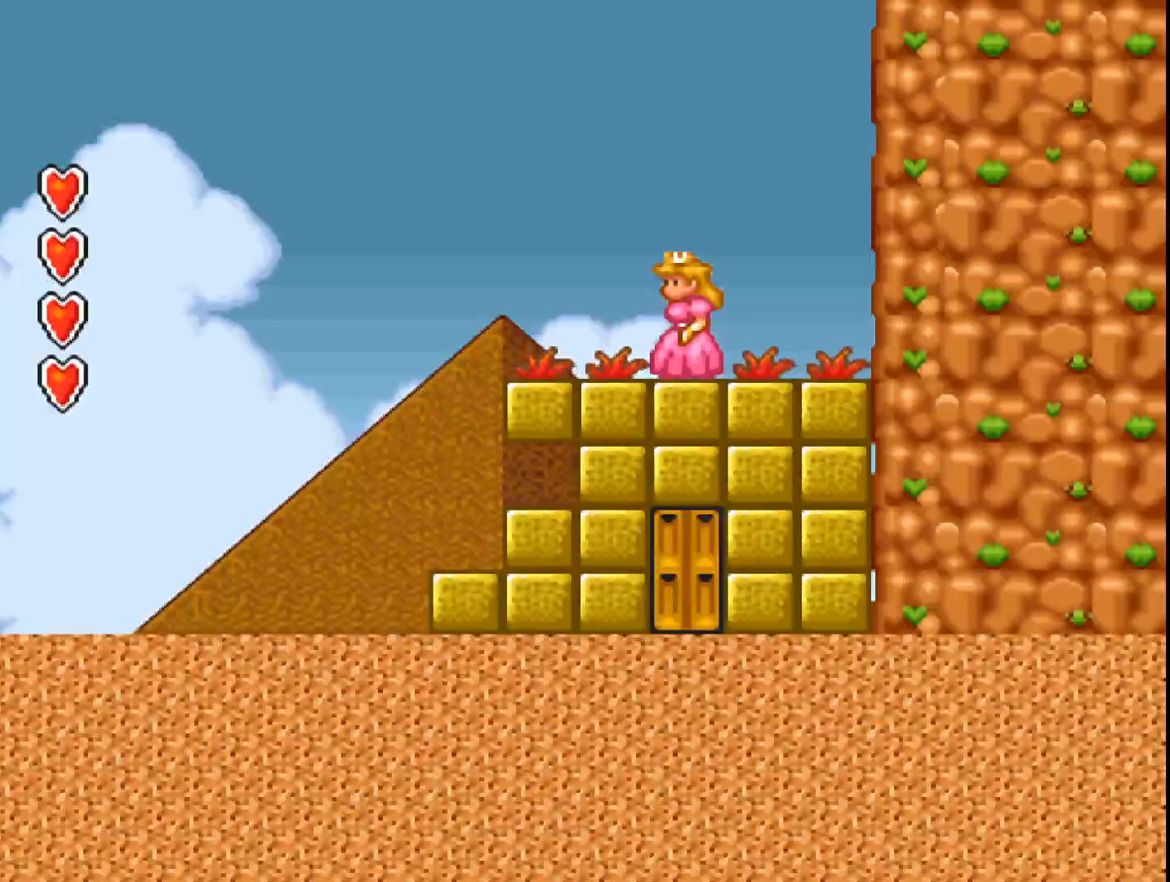
{"buttons": ["A"], "events": [[67, "DPAD_LEFT", "down"], [133, "B", "down"], [500, "B", "up"], [500, "DPAD_LEFT", "up"]]}
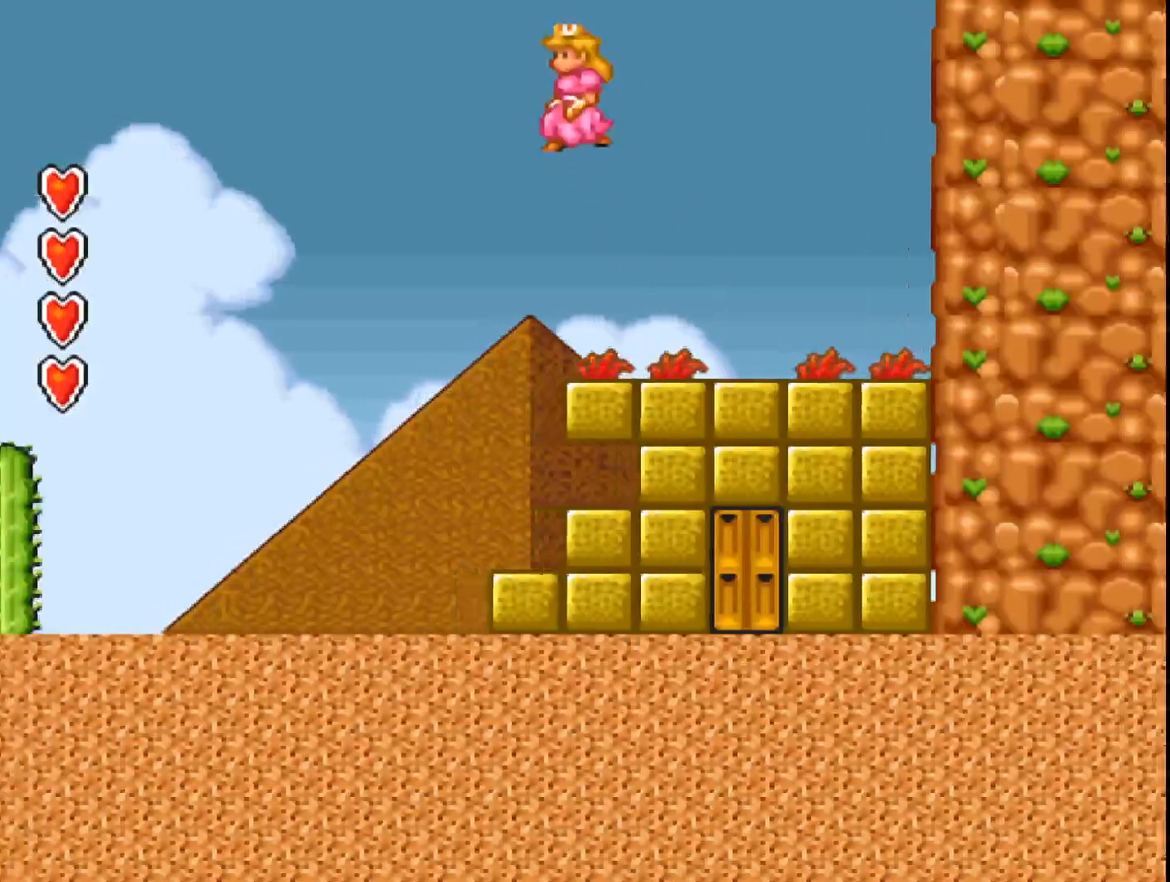
{"buttons": ["A", "DPAD_RIGHT"], "events": [[267, "DPAD_RIGHT", "down"]]}
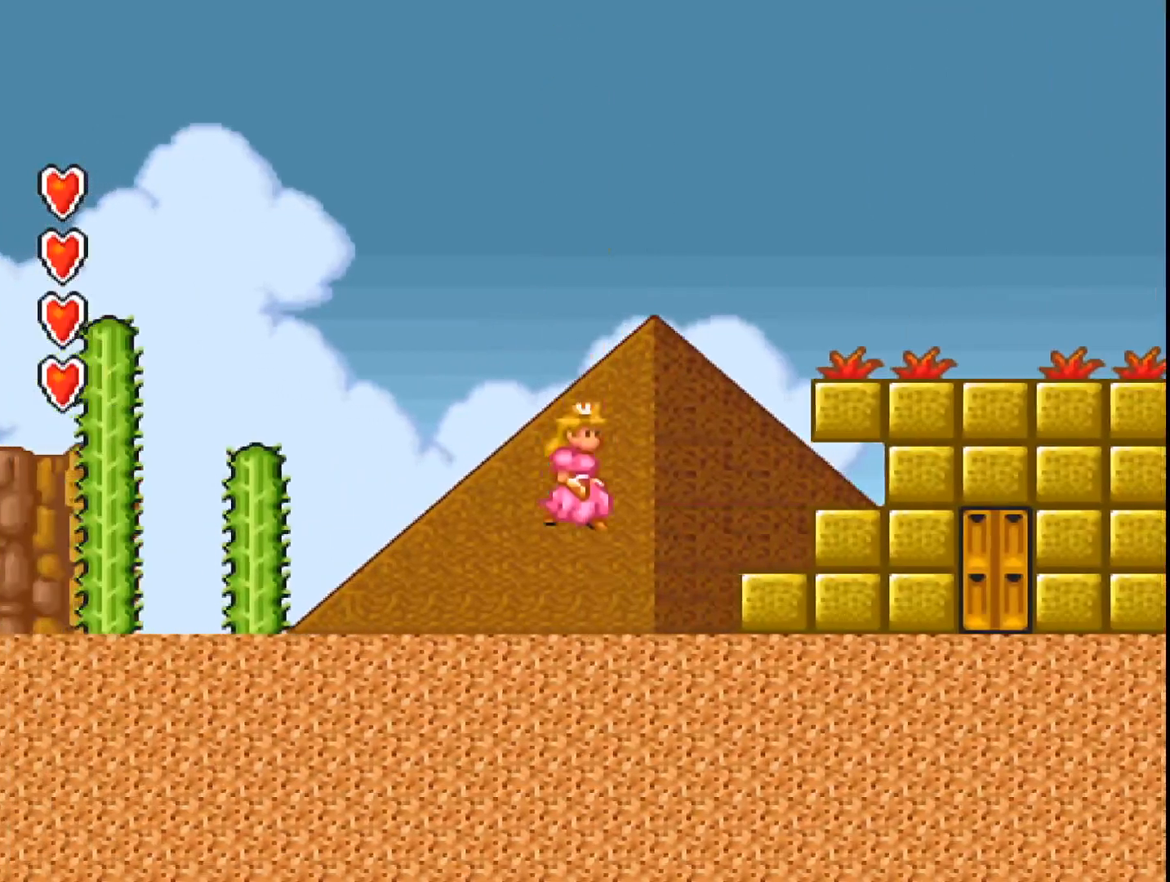
{"buttons": ["A", "DPAD_RIGHT"], "events": []}
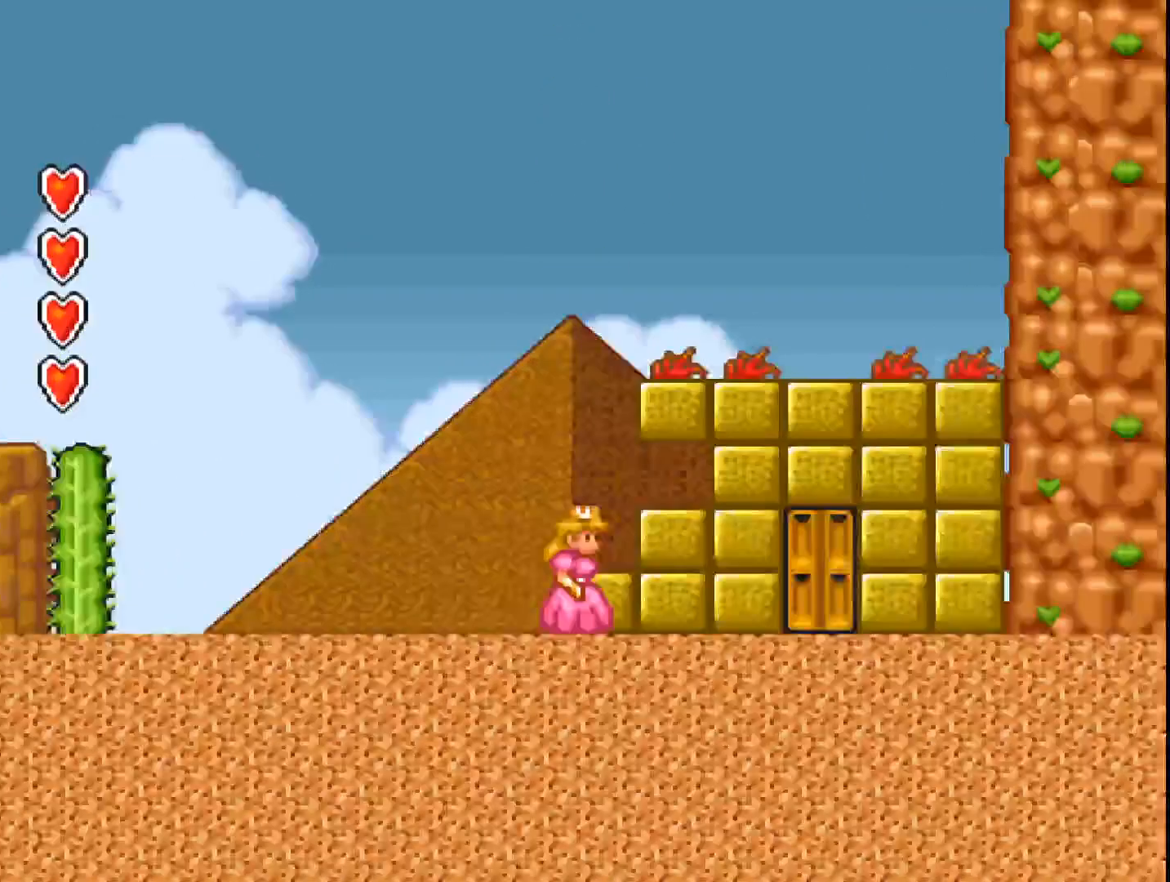
{"buttons": [], "events": [[300, "DPAD_RIGHT", "up"], [433, "A", "up"]]}
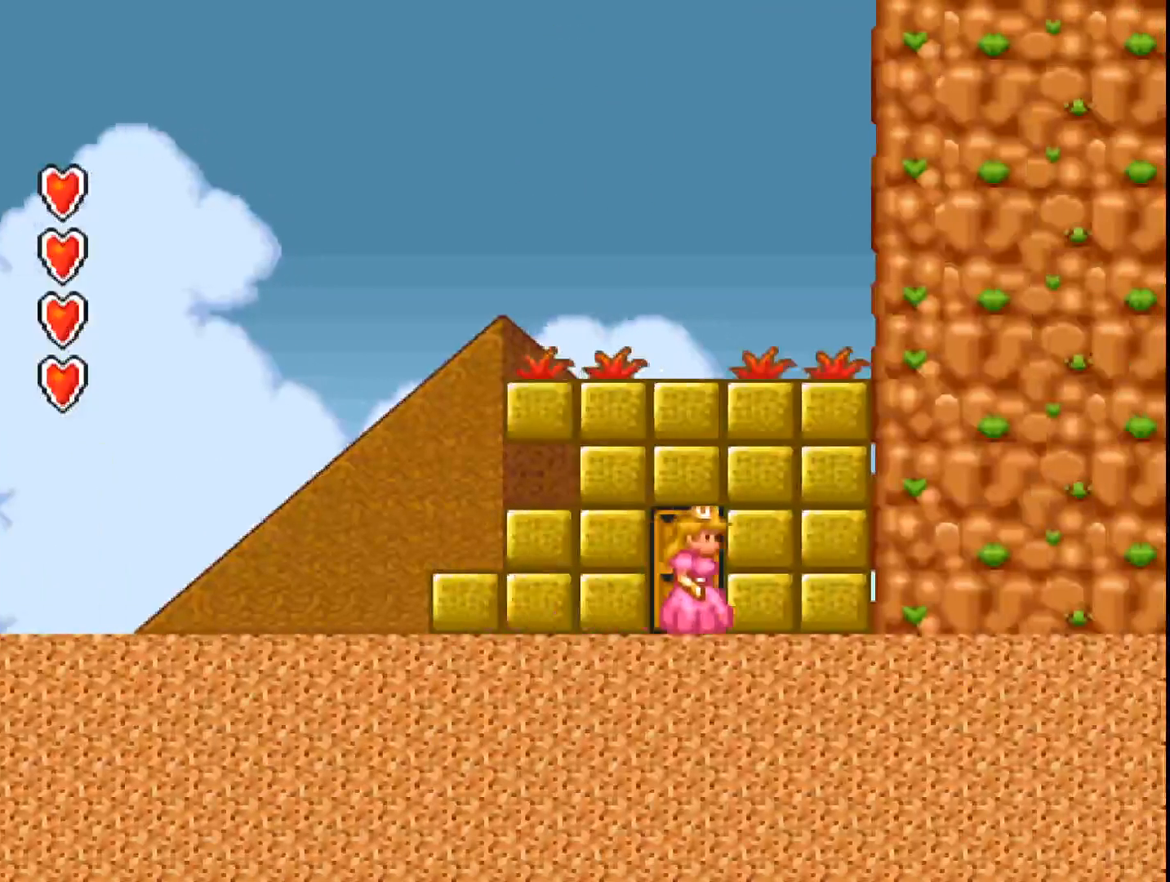
{"buttons": ["A"], "events": [[100, "DPAD_UP", "down"], [200, "DPAD_UP", "up"], [433, "A", "down"]]}
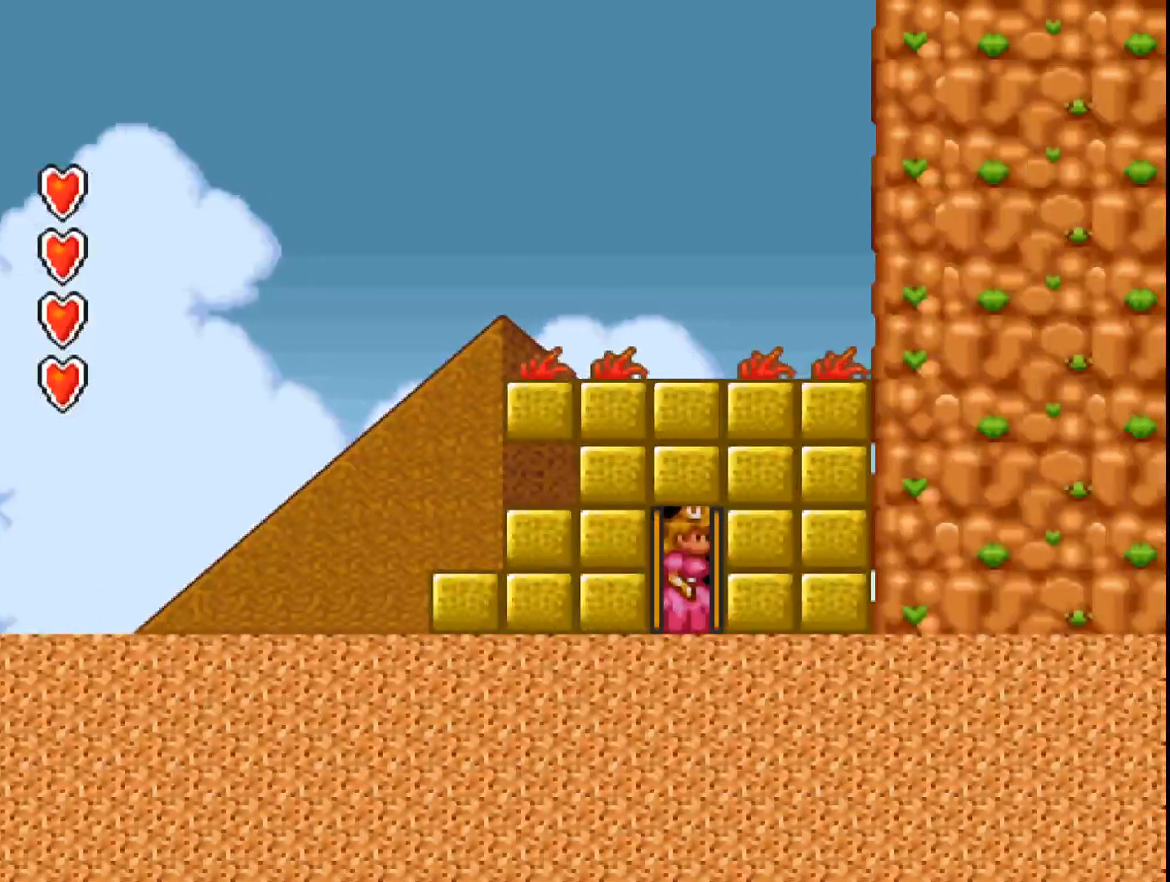
{"buttons": ["A"], "events": []}
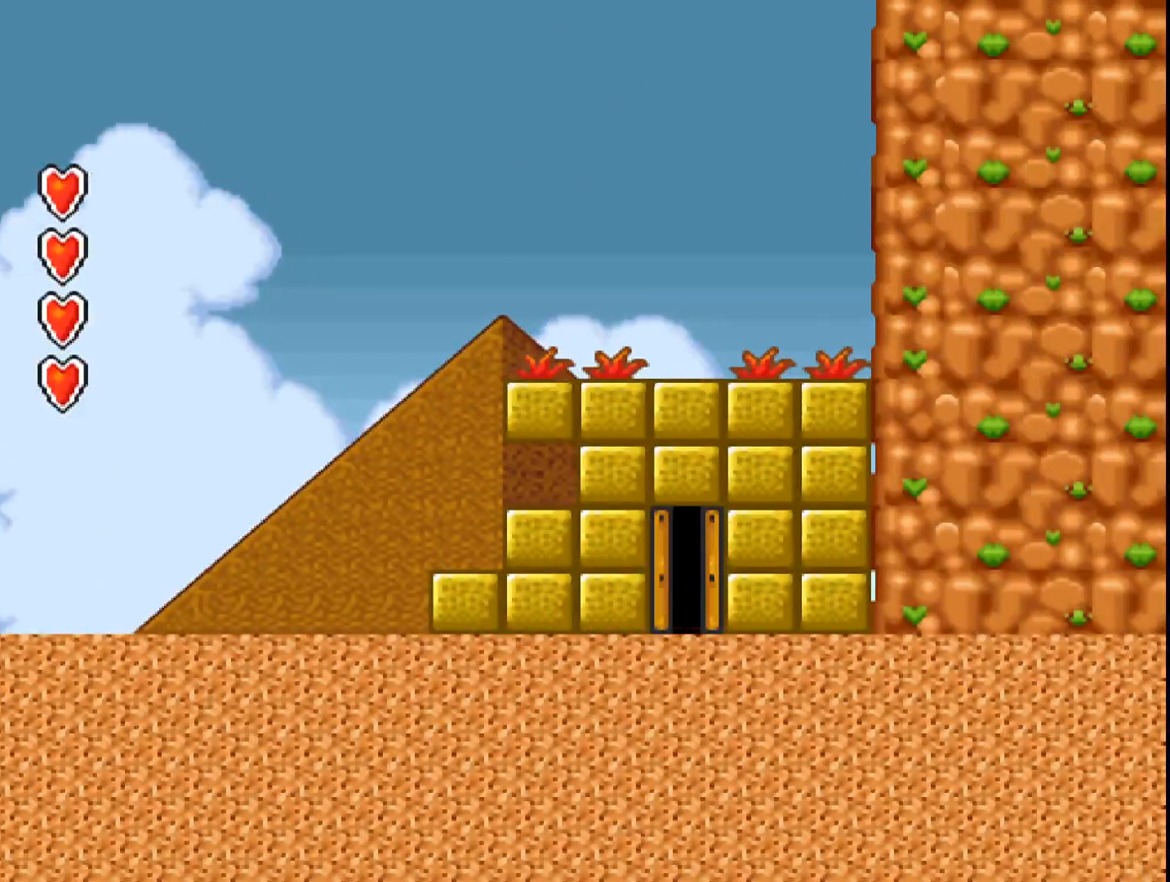
{"buttons": ["A"], "events": []}
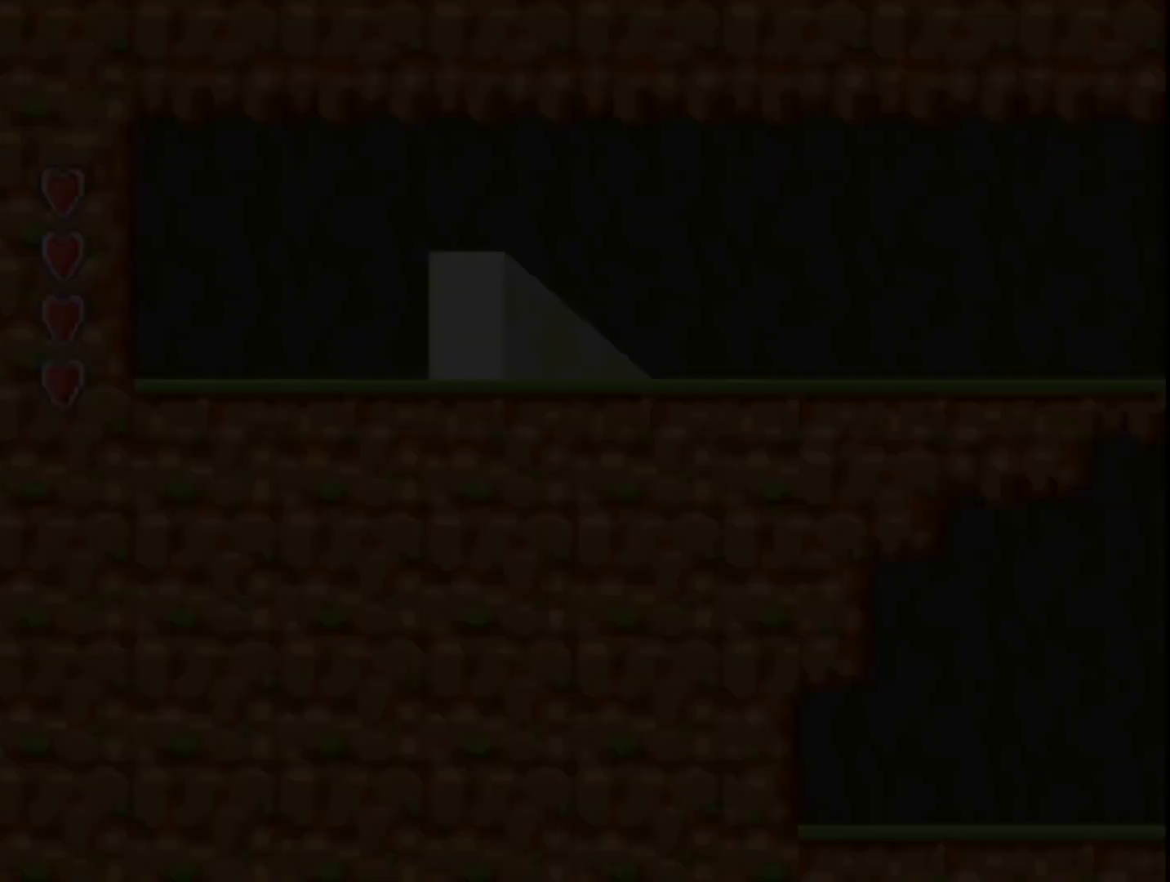
{"buttons": ["A"], "events": []}
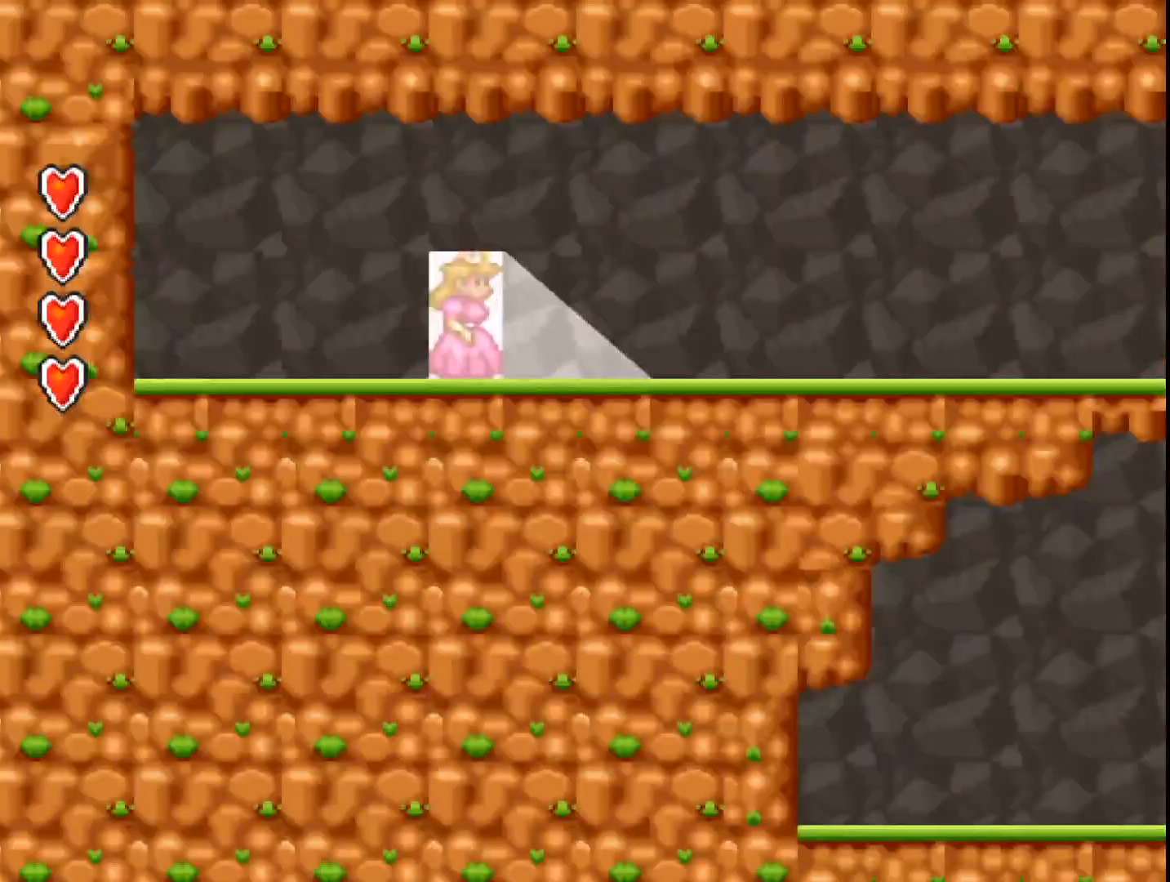
{"buttons": ["A", "DPAD_RIGHT"], "events": [[267, "DPAD_RIGHT", "down"]]}
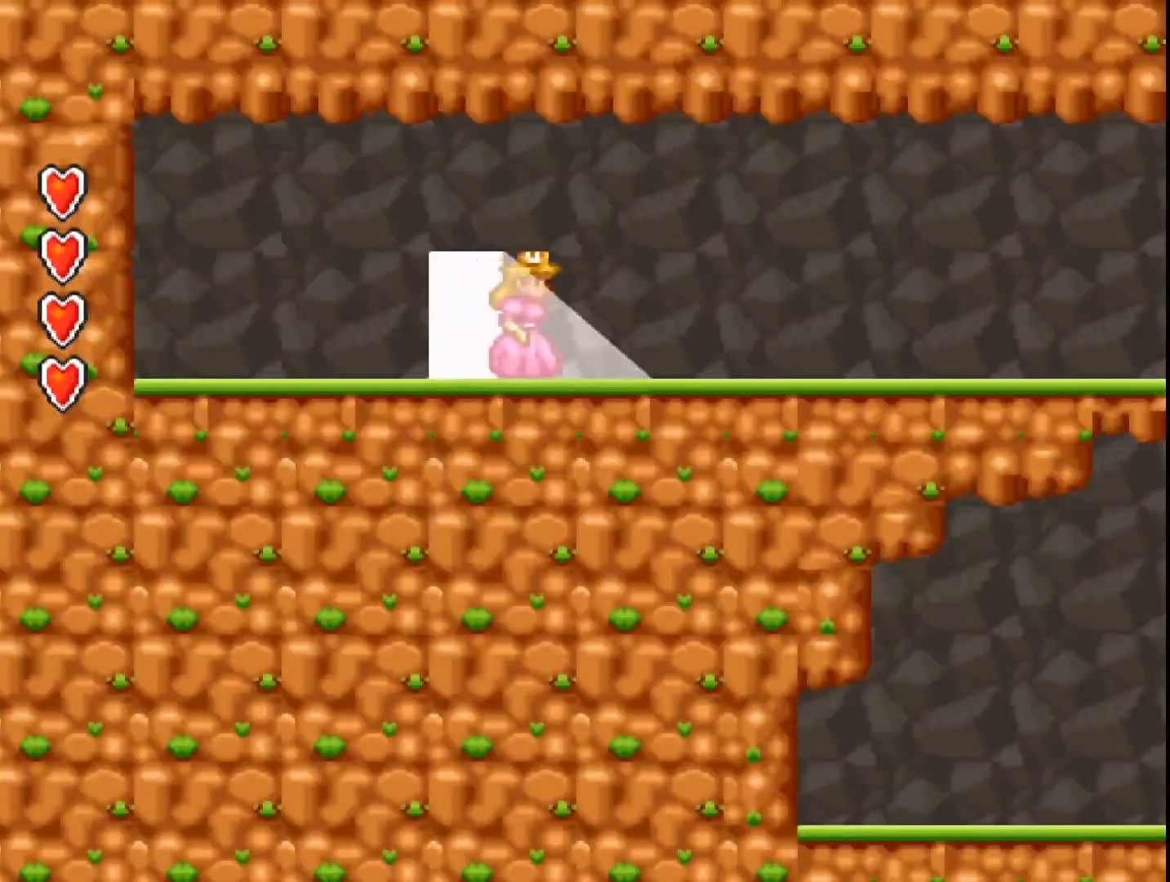
{"buttons": ["A", "DPAD_RIGHT"], "events": []}
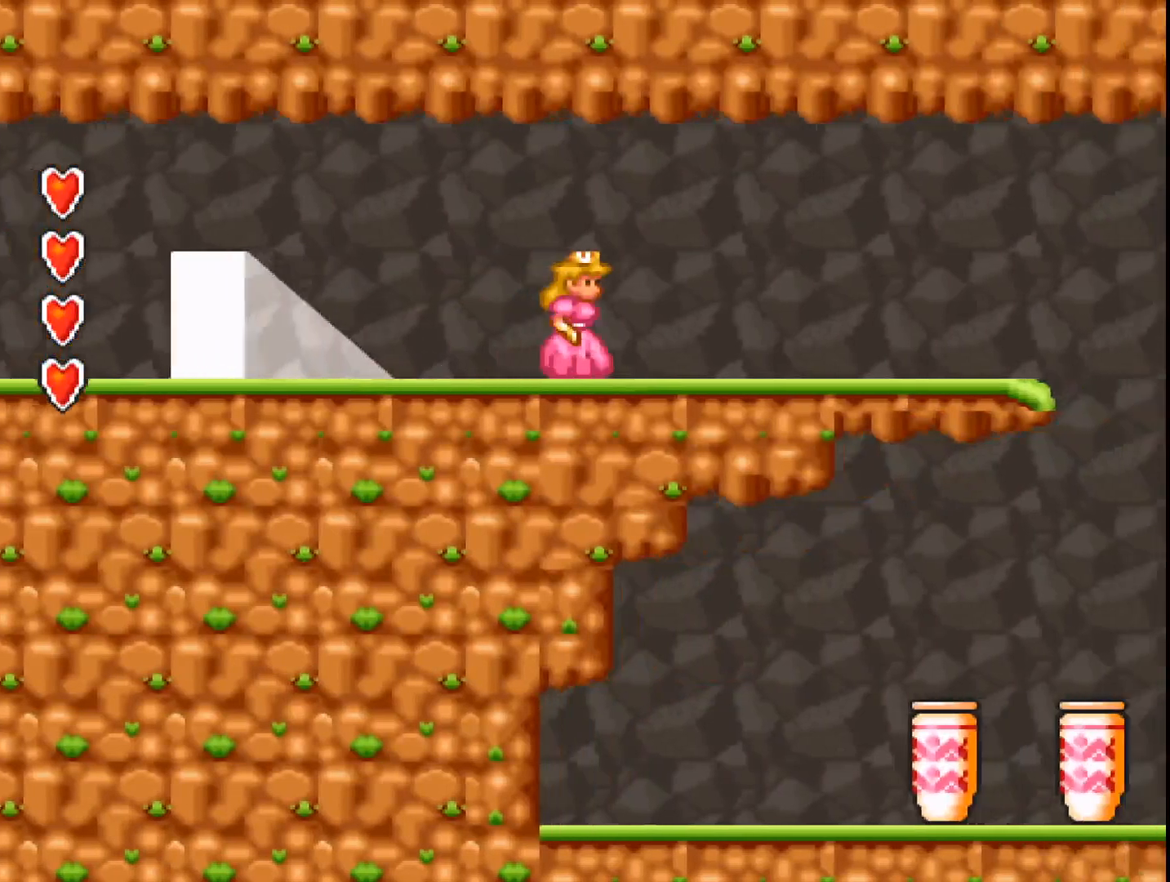
{"buttons": ["A"], "events": [[500, "DPAD_RIGHT", "up"]]}
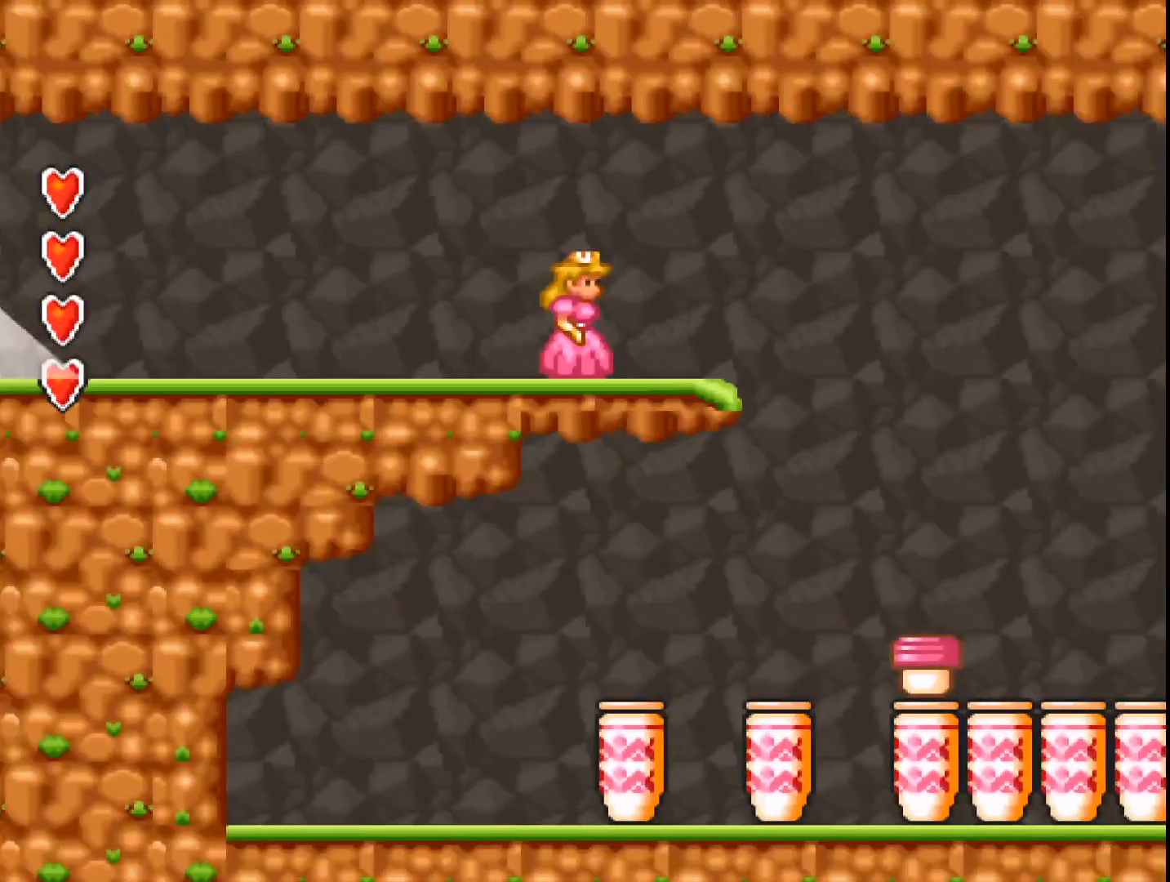
{"buttons": ["A", "DPAD_RIGHT"], "events": [[500, "DPAD_RIGHT", "down"]]}
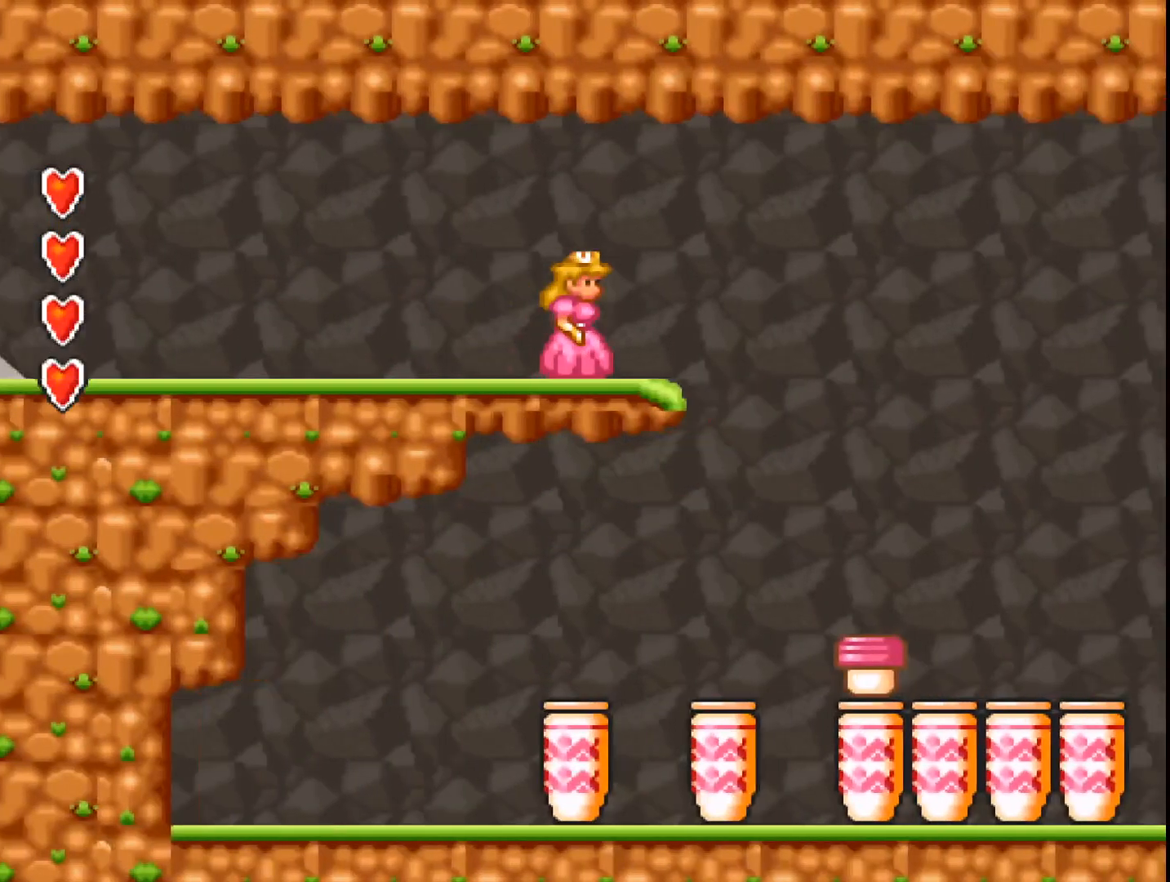
{"buttons": ["A"], "events": [[267, "B", "down"], [400, "DPAD_RIGHT", "up"], [433, "B", "up"]]}
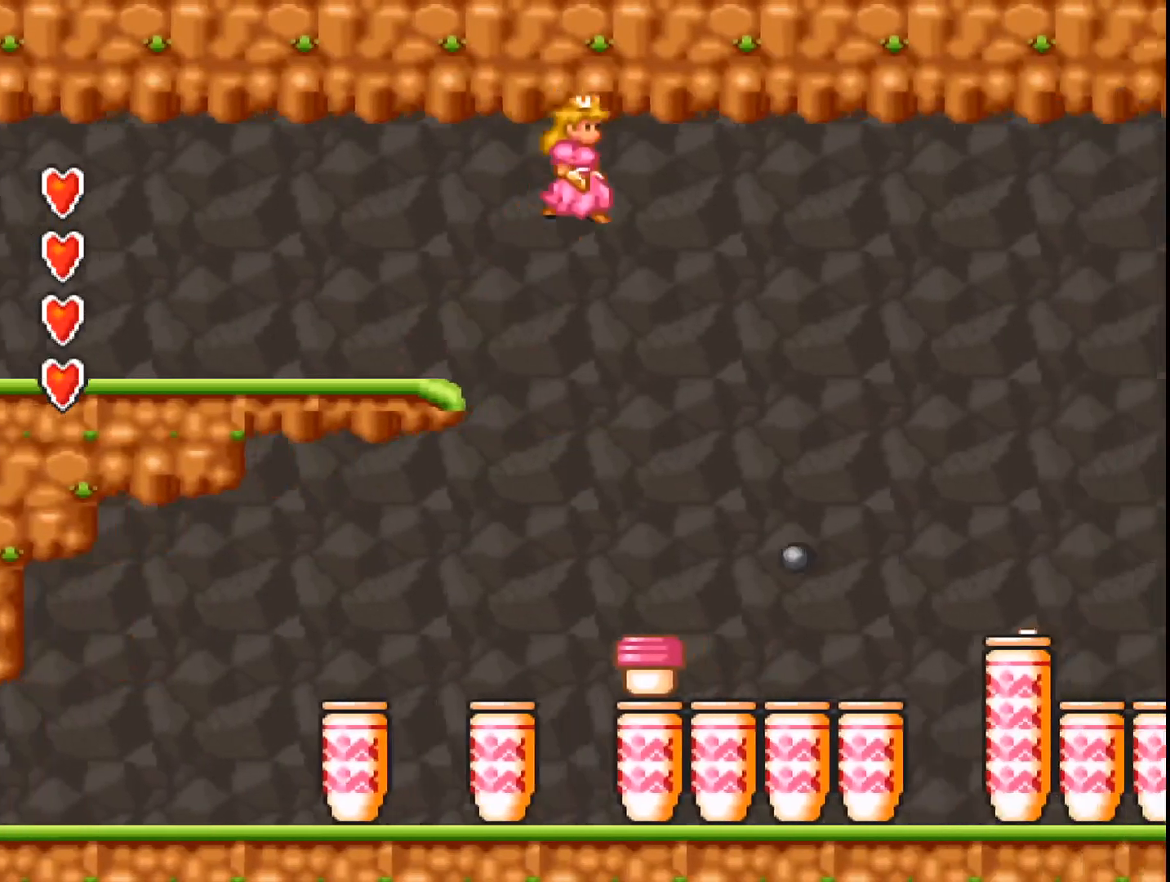
{"buttons": ["A"], "events": [[33, "DPAD_LEFT", "down"], [133, "DPAD_LEFT", "up"], [400, "DPAD_LEFT", "down"], [500, "DPAD_LEFT", "up"]]}
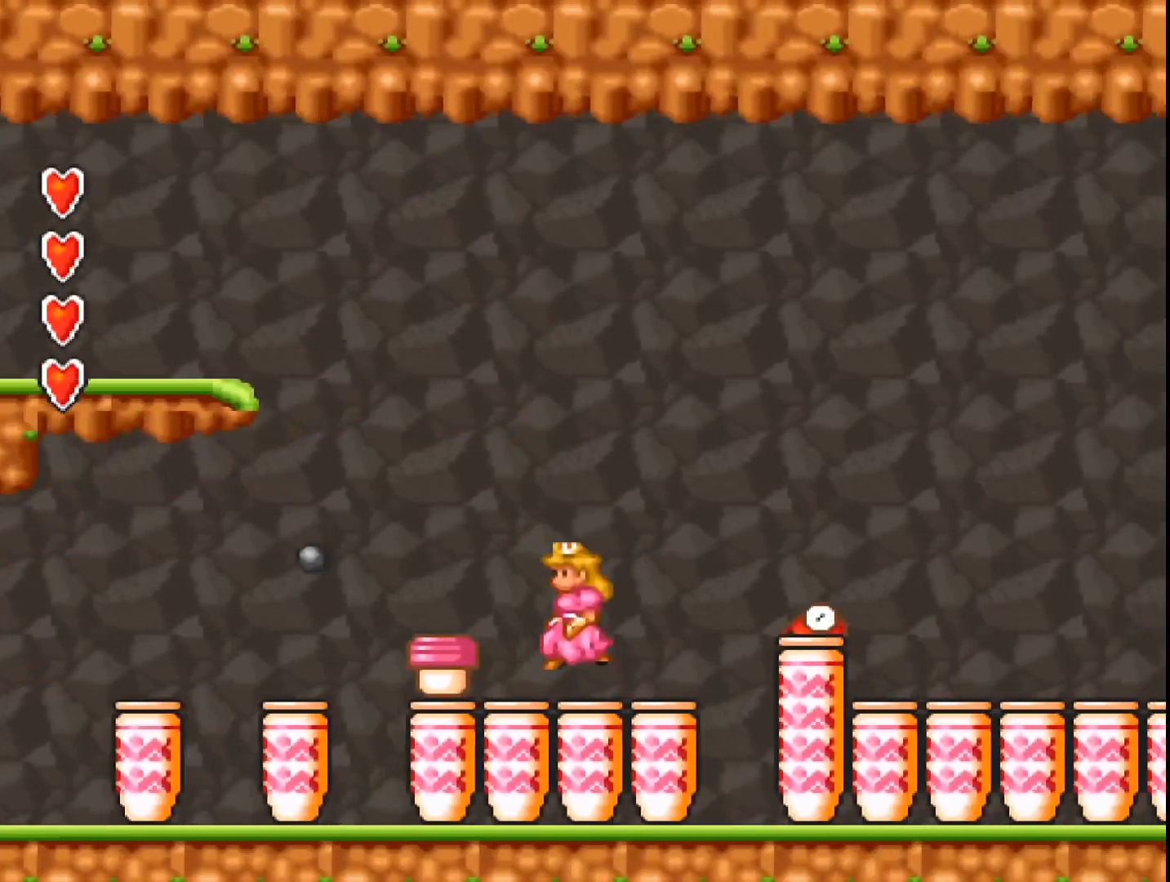
{"buttons": ["A", "B"], "events": [[167, "DPAD_RIGHT", "down"], [200, "B", "down"], [467, "DPAD_RIGHT", "up"]]}
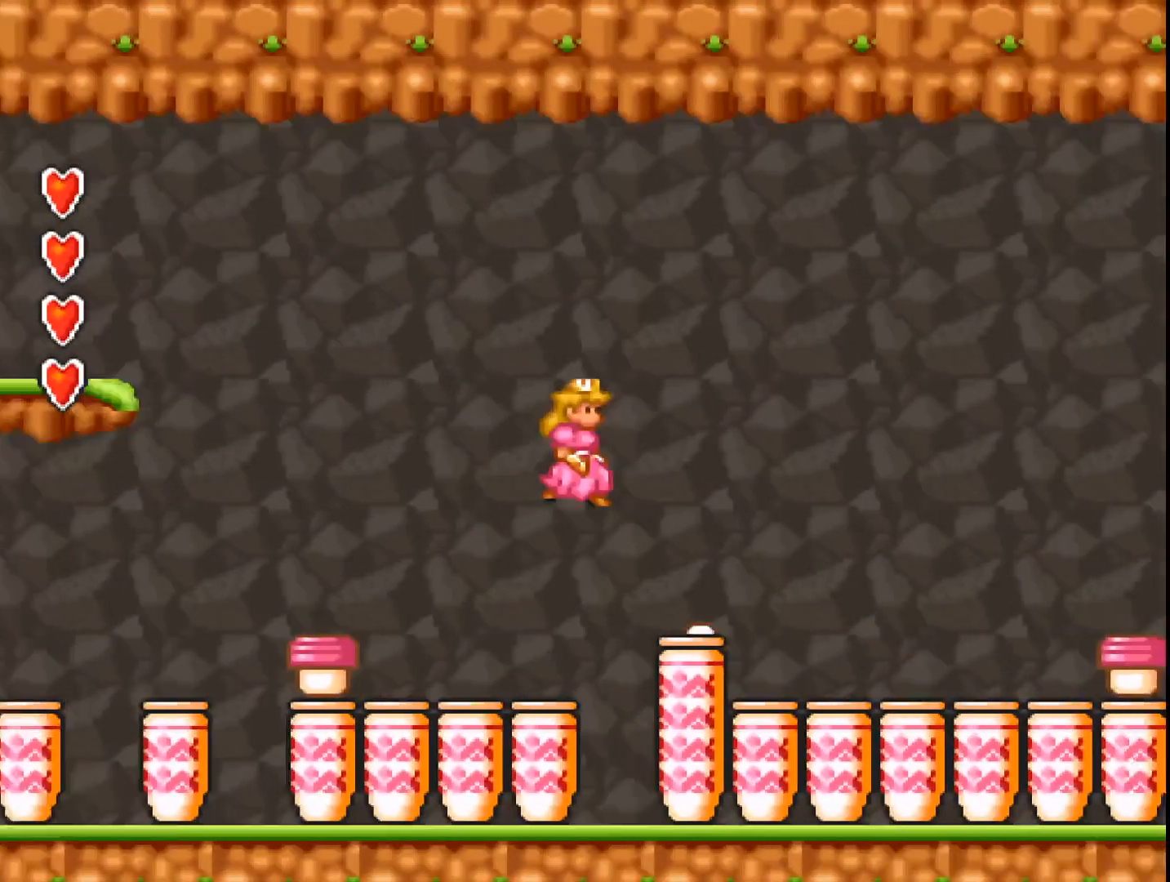
{"buttons": ["A"], "events": [[100, "A", "up"], [100, "B", "up"], [233, "DPAD_LEFT", "down"], [367, "A", "down"], [467, "DPAD_LEFT", "up"]]}
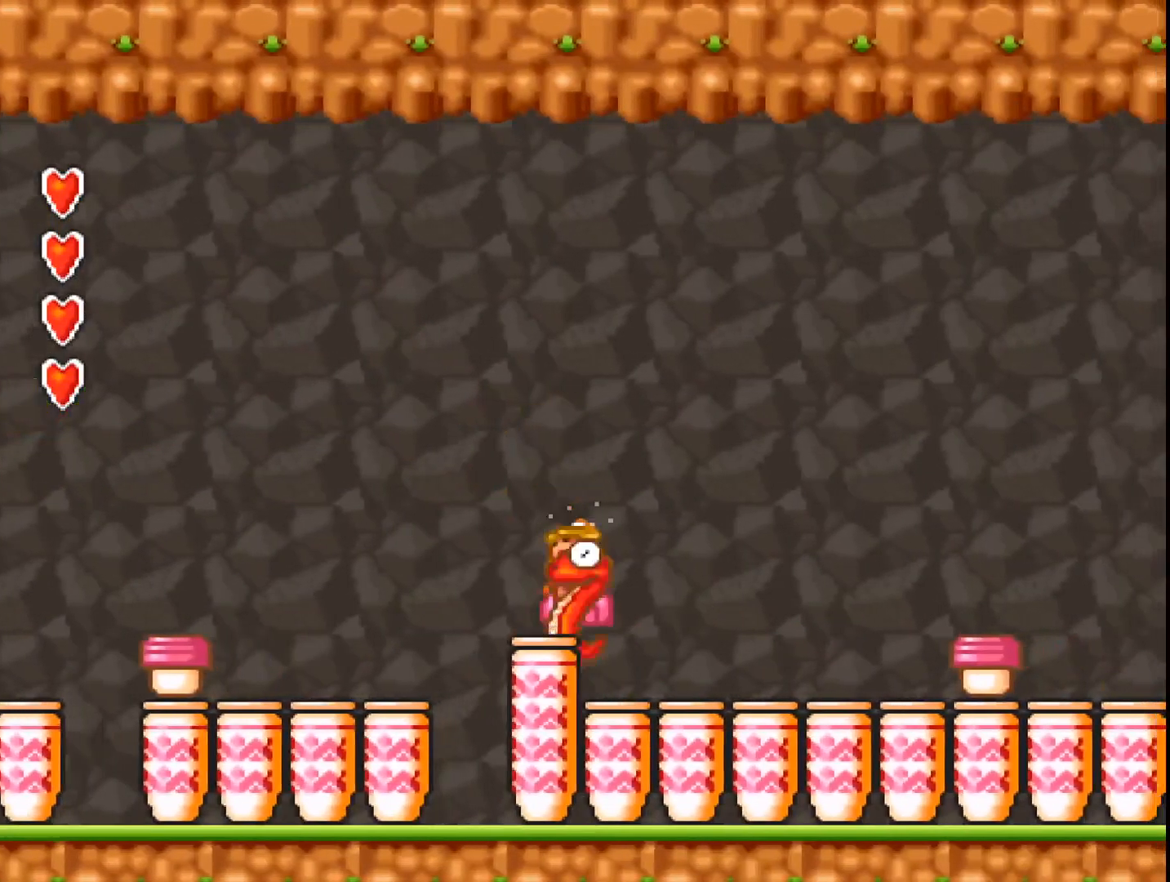
{"buttons": ["A"], "events": []}
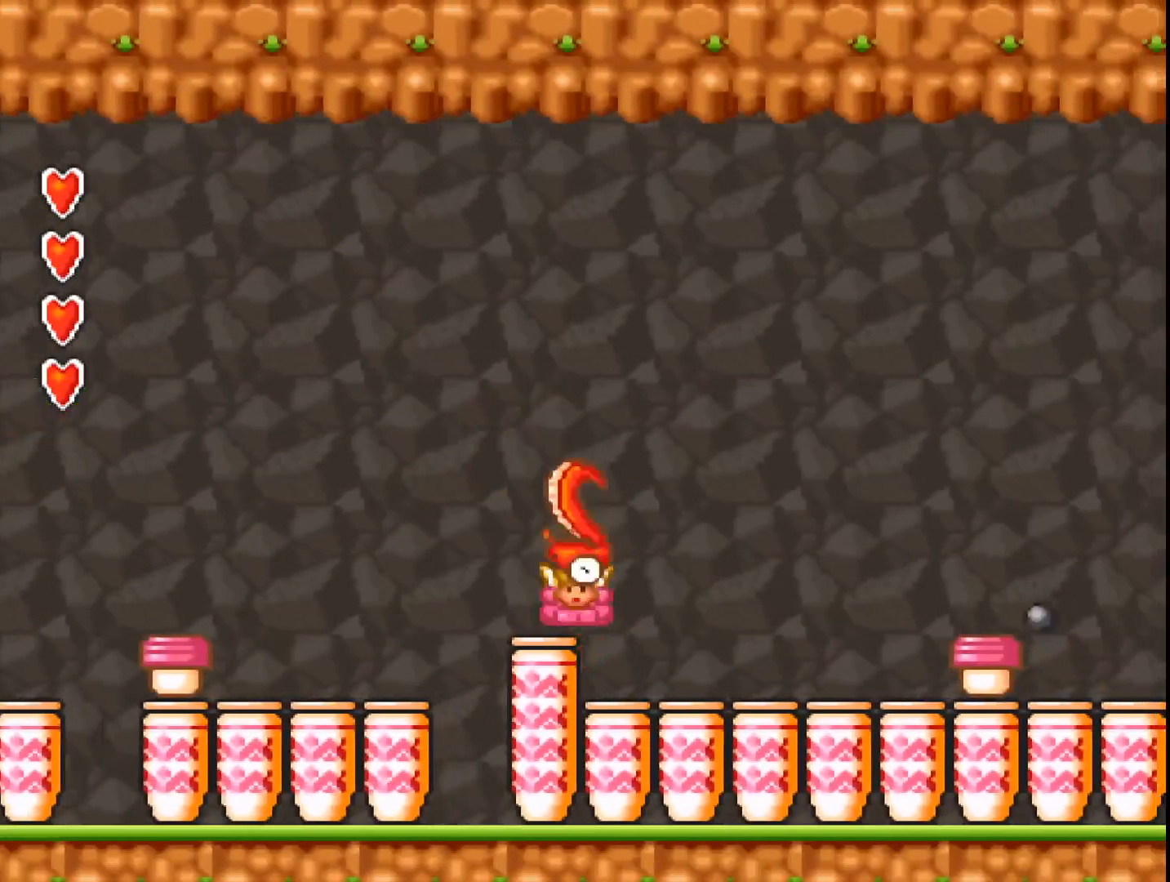
{"buttons": ["A", "B", "DPAD_RIGHT"], "events": [[367, "B", "down"], [367, "DPAD_RIGHT", "down"]]}
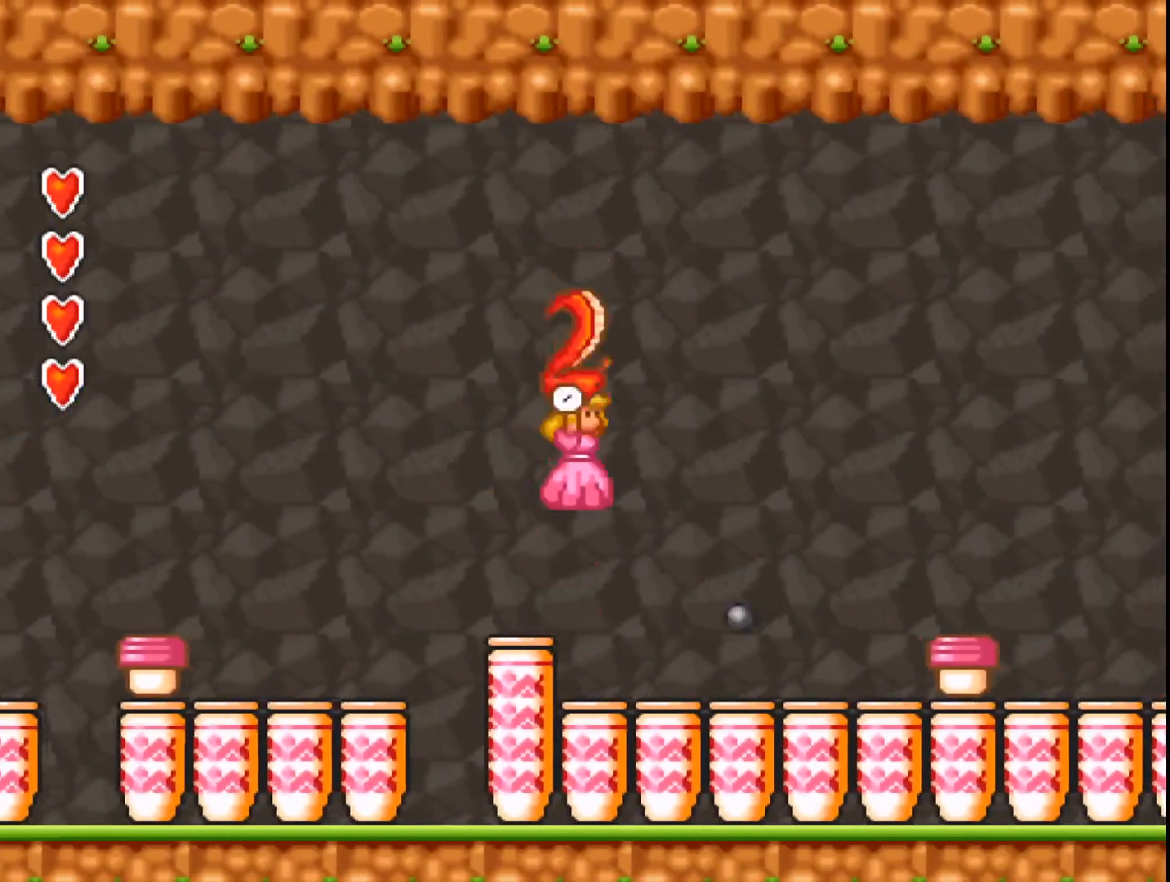
{"buttons": ["A", "DPAD_RIGHT"], "events": [[133, "B", "up"], [133, "DPAD_RIGHT", "up"], [400, "DPAD_RIGHT", "down"]]}
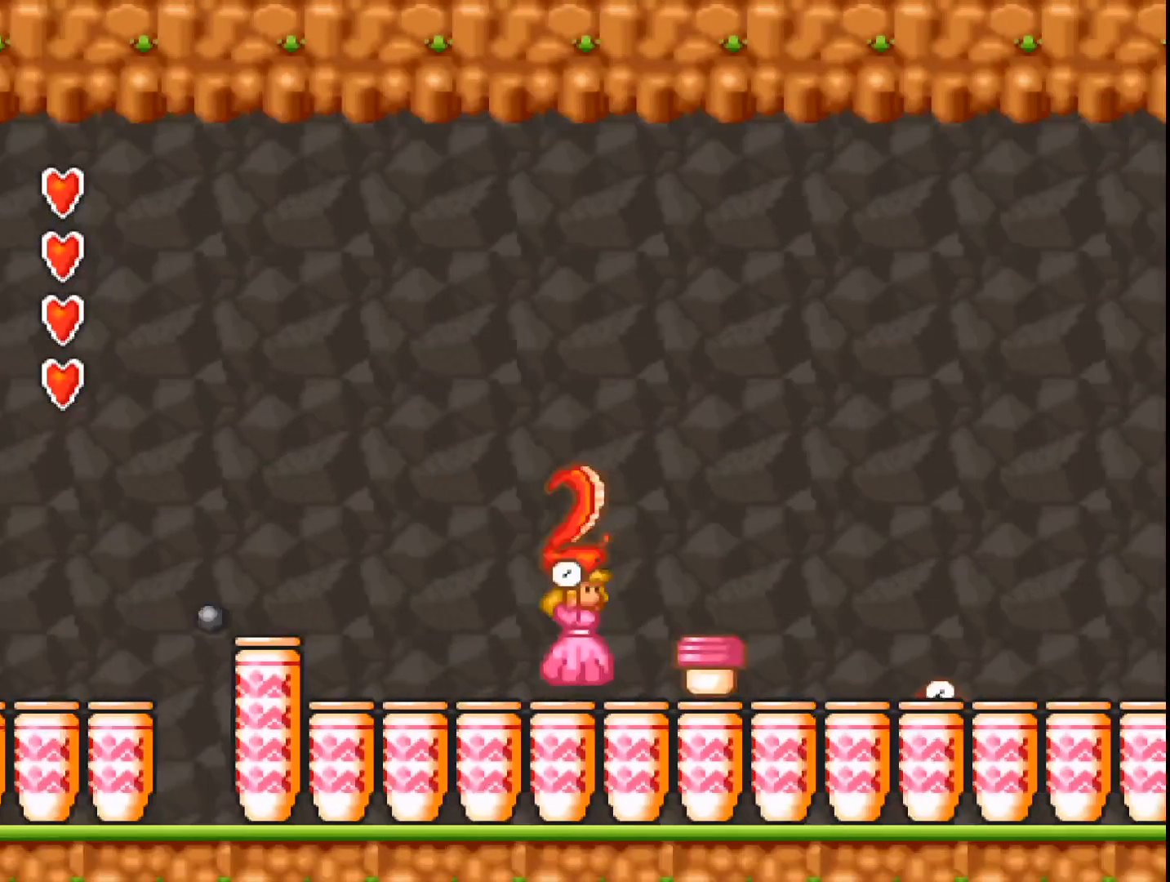
{"buttons": ["A"], "events": [[133, "A", "up"], [200, "A", "down"], [267, "DPAD_RIGHT", "up"]]}
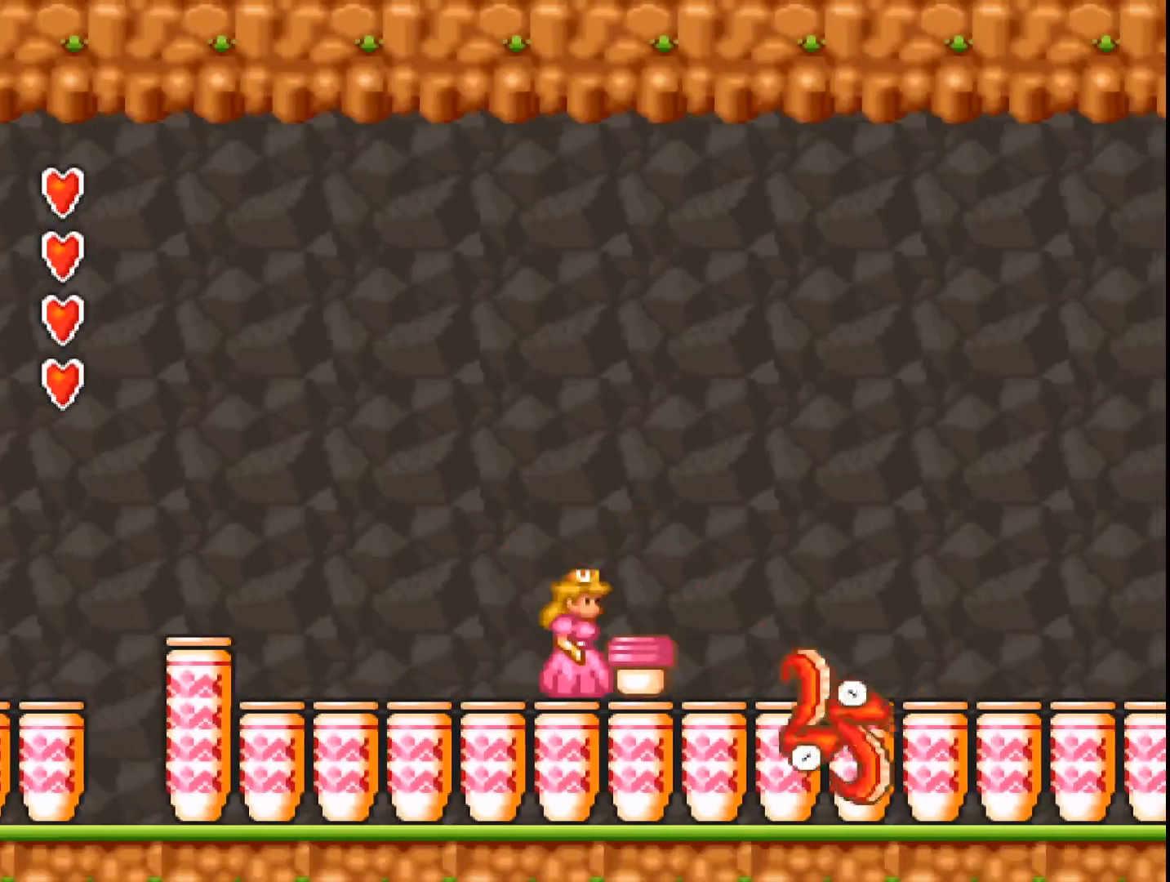
{"buttons": ["A"], "events": []}
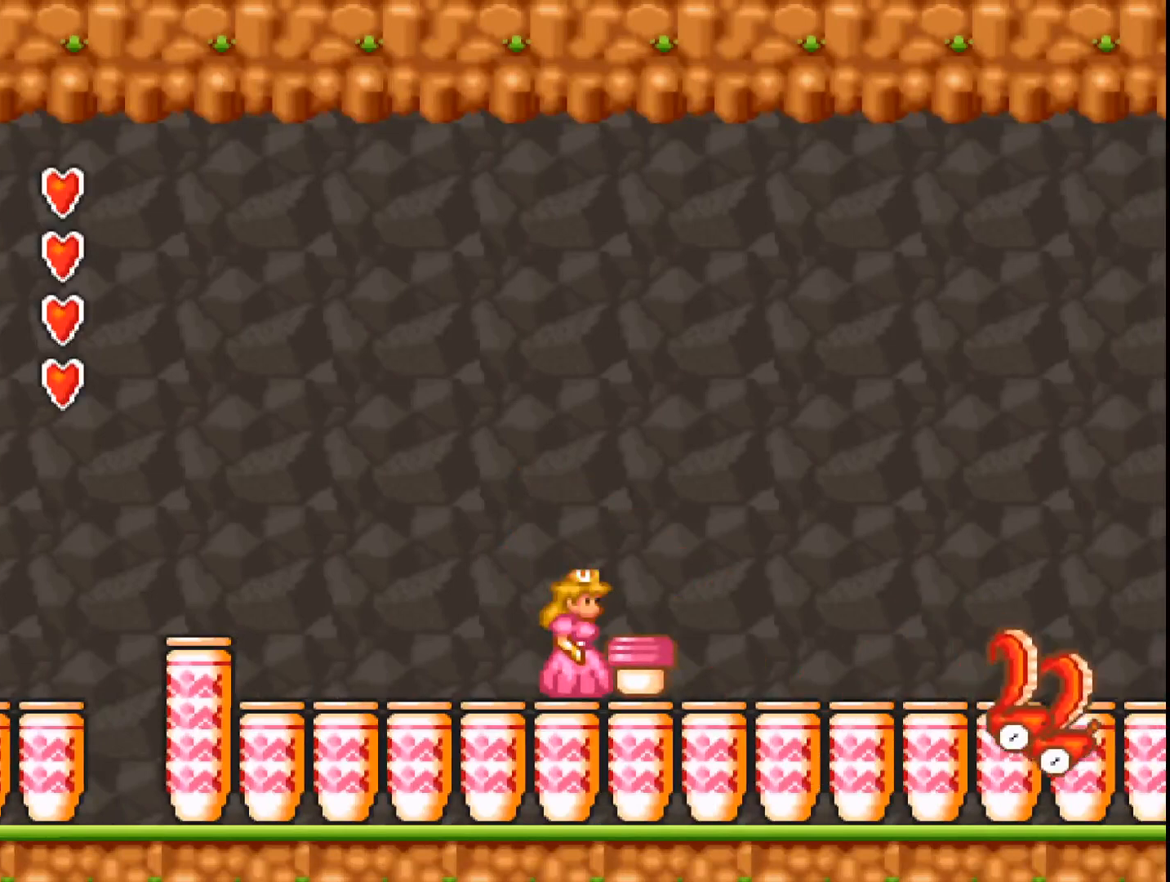
{"buttons": ["A", "DPAD_LEFT"], "events": [[467, "DPAD_LEFT", "down"]]}
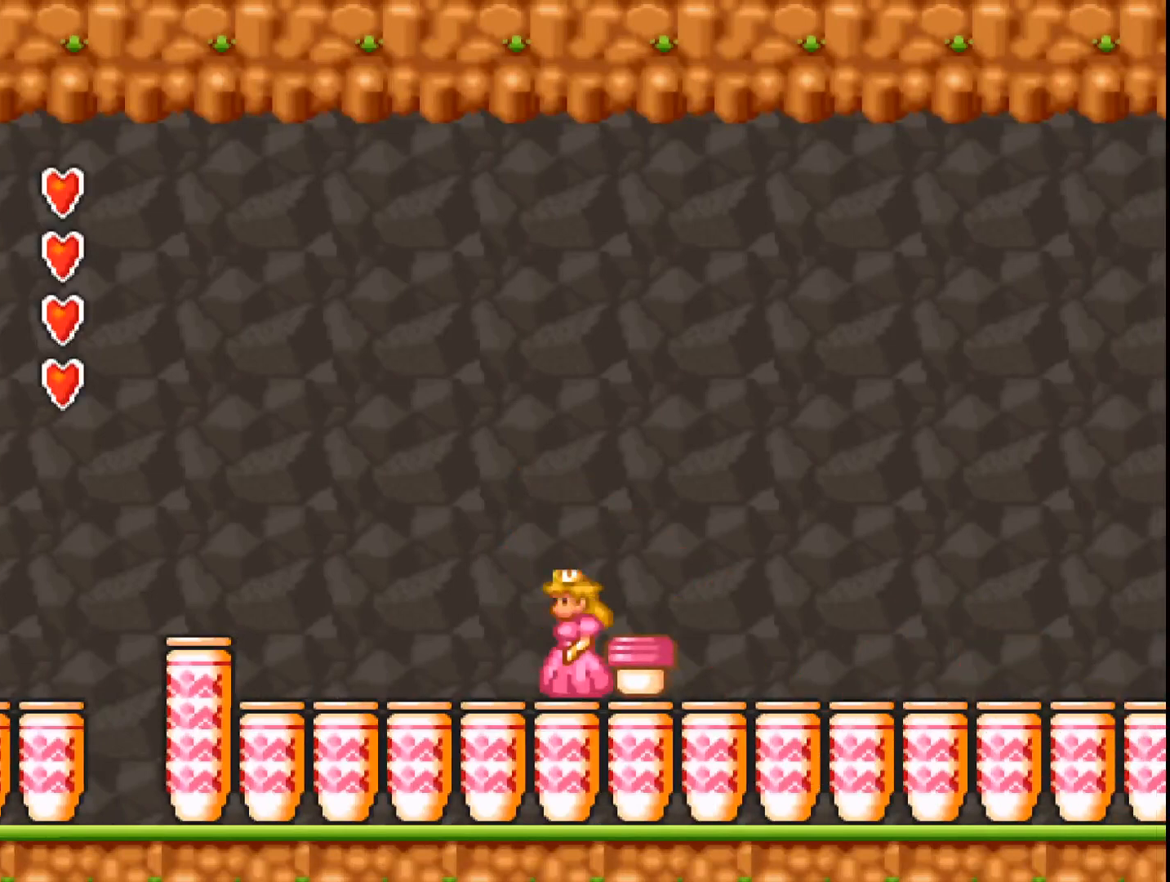
{"buttons": ["A", "B", "DPAD_LEFT"], "events": [[467, "B", "down"]]}
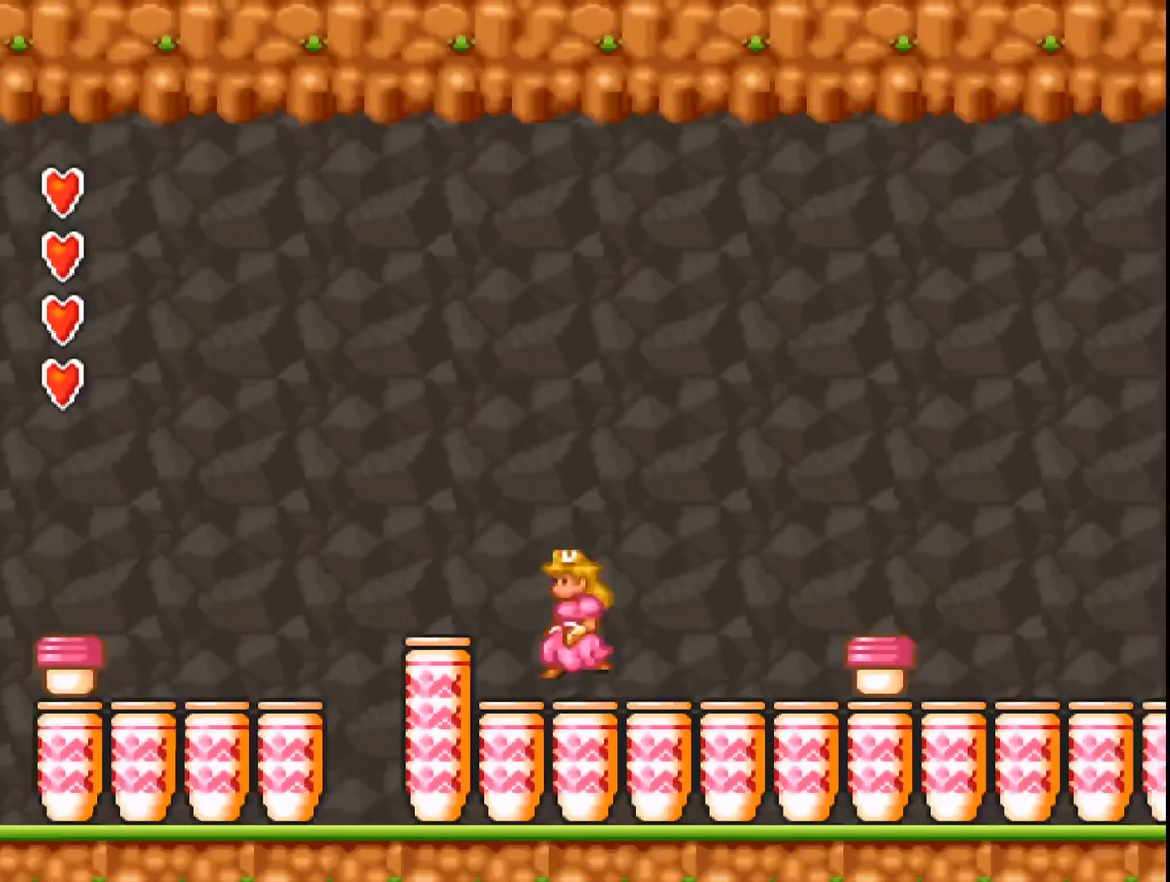
{"buttons": ["A"], "events": [[300, "B", "up"], [300, "DPAD_LEFT", "up"]]}
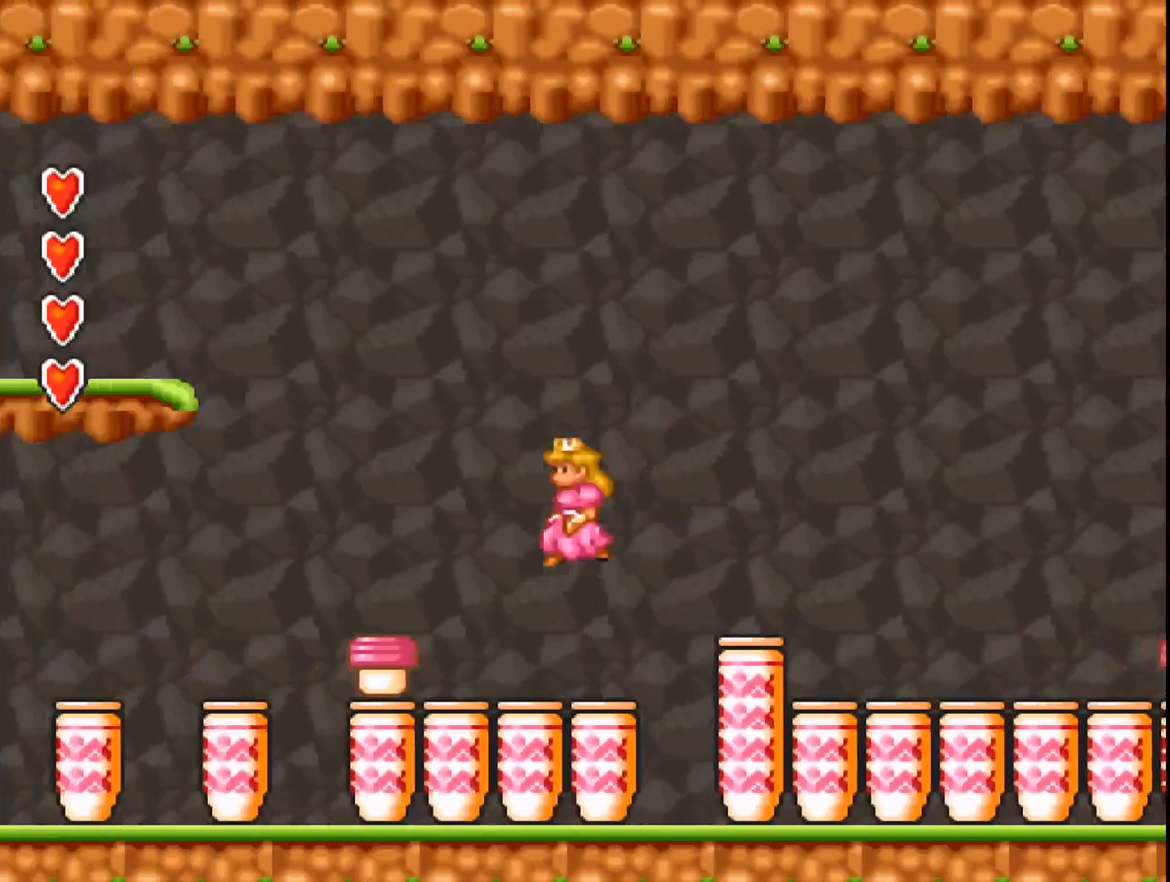
{"buttons": ["A", "B"], "events": [[233, "DPAD_LEFT", "down"], [433, "B", "down"], [433, "DPAD_LEFT", "up"]]}